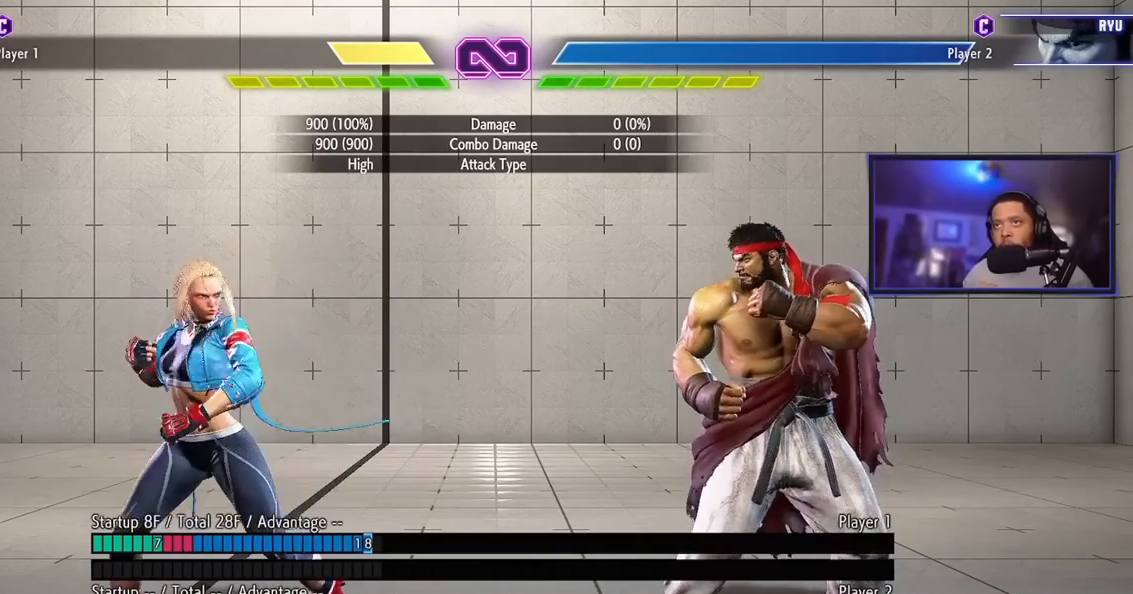
Gameplay with a controller (arcade stick); each line is a JSON object with the inputs held at the frame after it. "events" lists button and stick changes between this image and that frame as [ms after this image, input, new state], when the widget could be followed in between. Not read: L3 R3.
{"buttons": [], "left_stick": "center", "events": []}
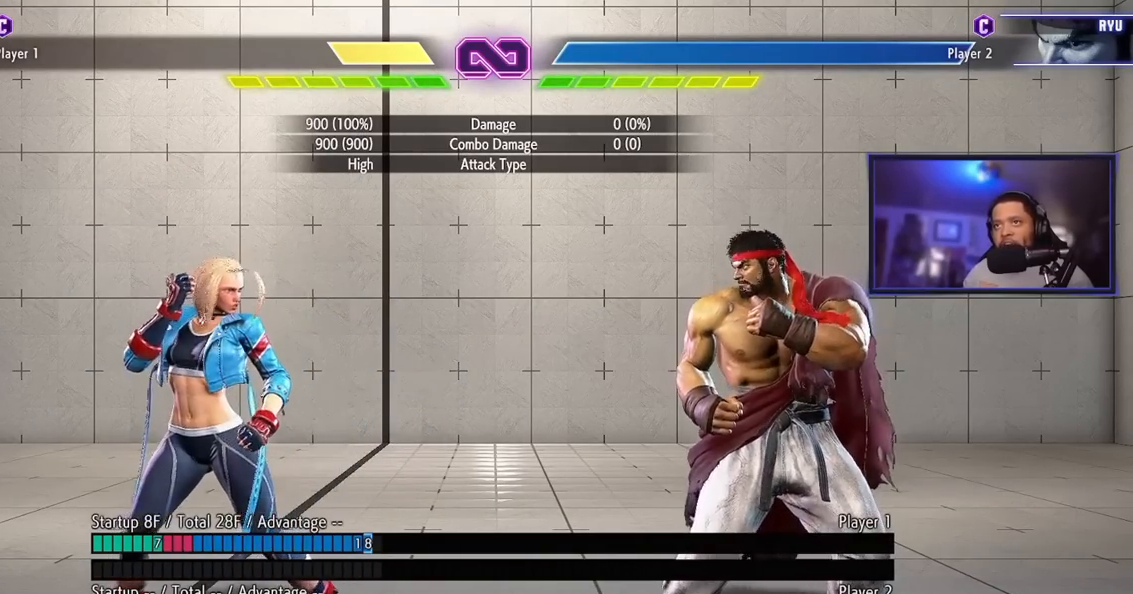
{"buttons": [], "left_stick": "center", "events": [[350, "MK", "down"], [384, "MK", "up"], [400, "MK", "down"], [450, "MK", "up"]]}
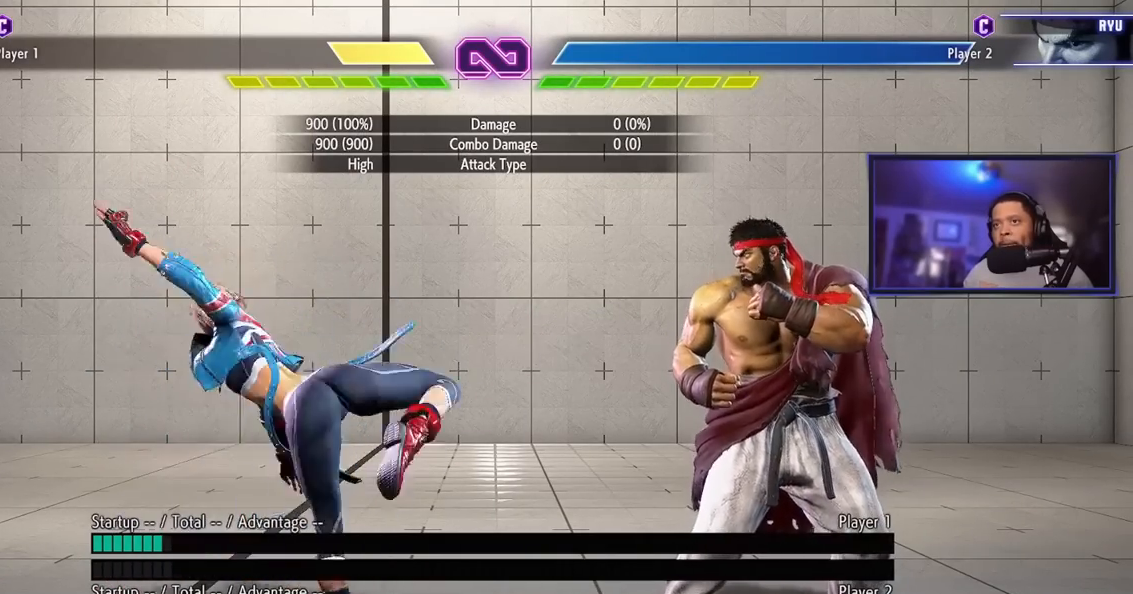
{"buttons": [], "left_stick": "center", "events": []}
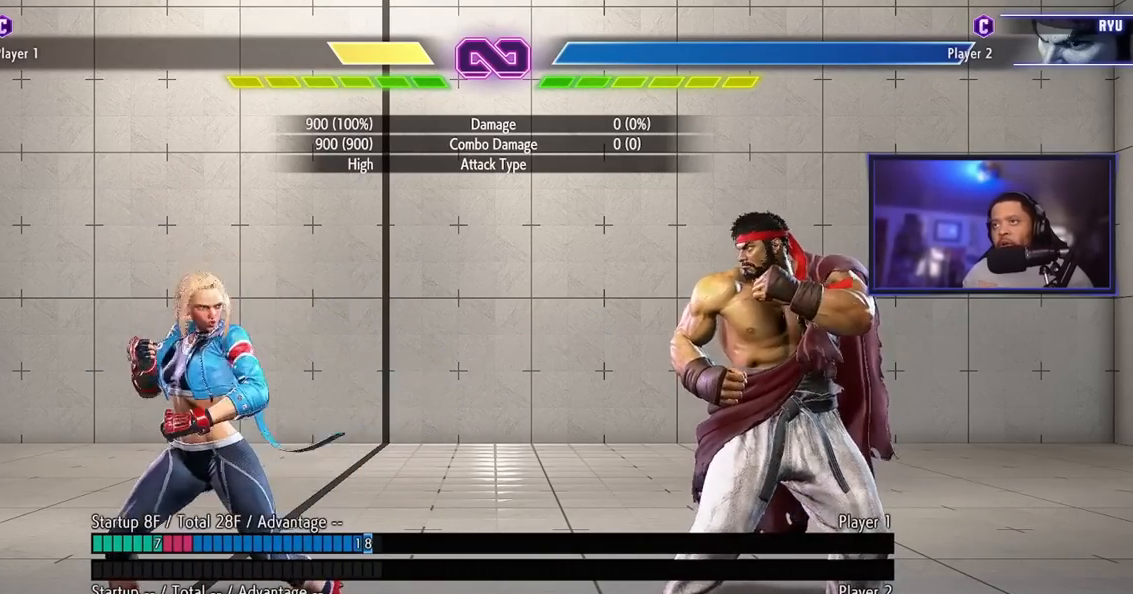
{"buttons": [], "left_stick": "center", "events": [[233, "HK", "down"], [300, "HK", "up"]]}
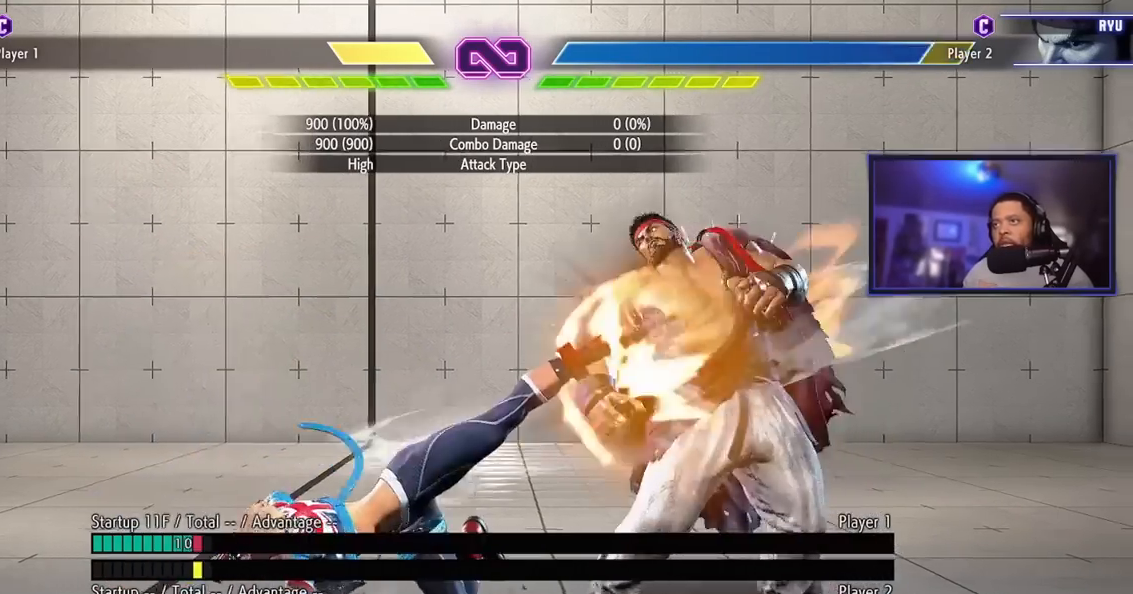
{"buttons": [], "left_stick": "center", "events": []}
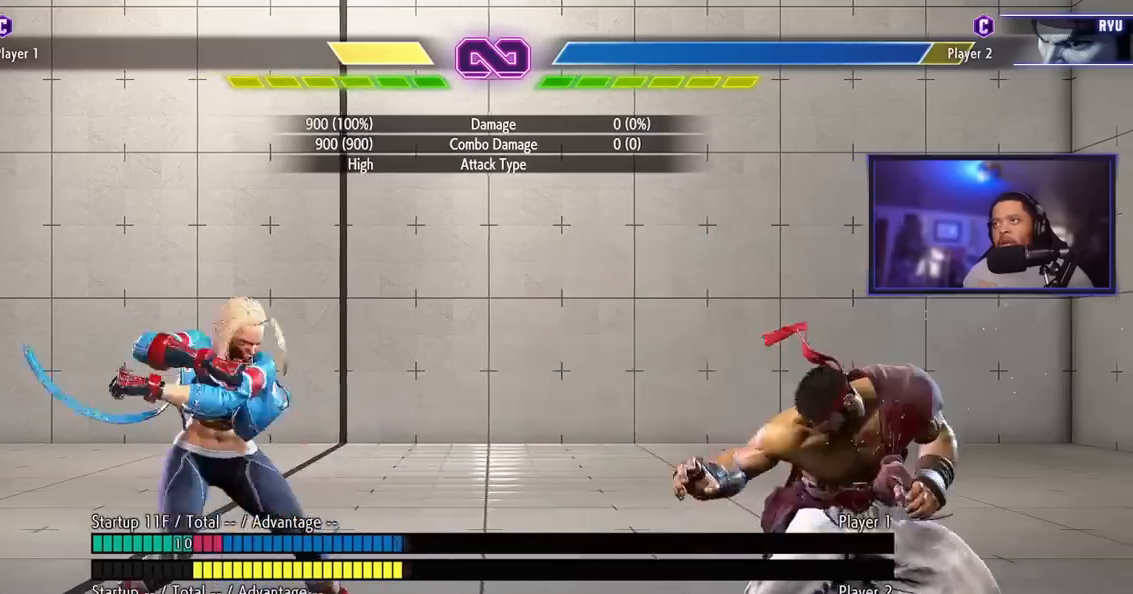
{"buttons": [], "left_stick": "center", "events": [[217, "MK", "down"], [250, "MK", "up"], [267, "MK", "down"], [317, "MK", "up"]]}
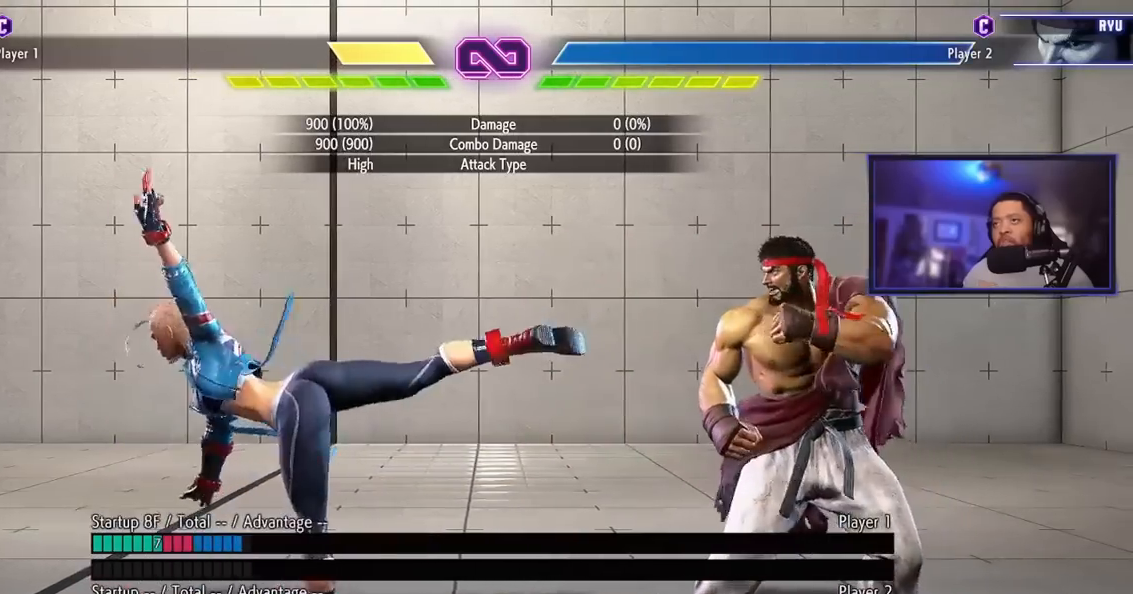
{"buttons": [], "left_stick": "center", "events": []}
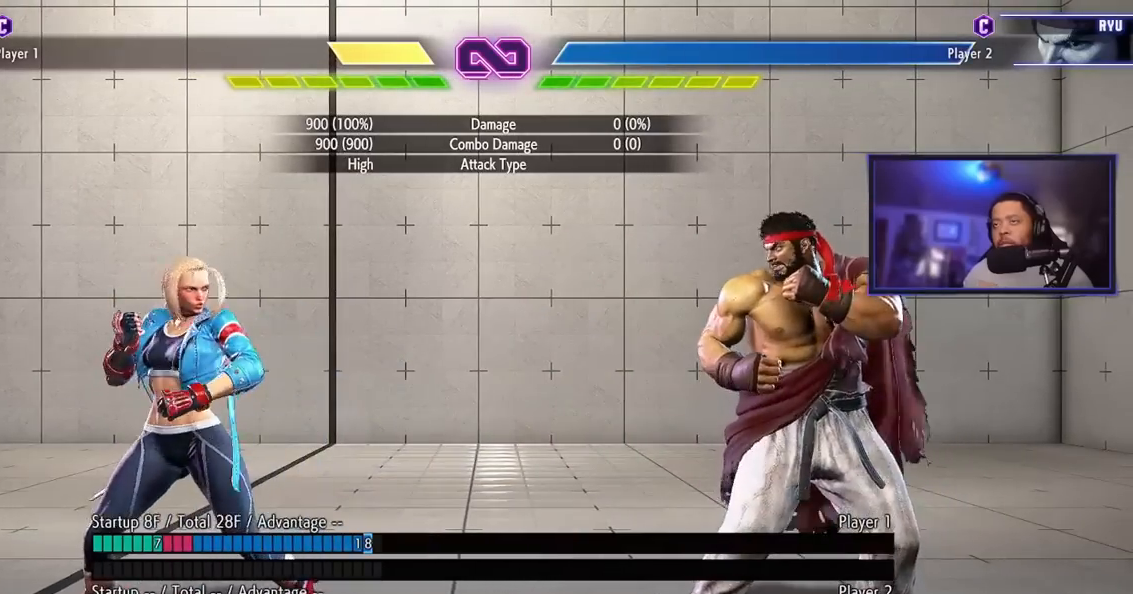
{"buttons": [], "left_stick": "left", "events": [[67, "left_stick", "right"], [283, "left_stick", "center"], [400, "left_stick", "left"]]}
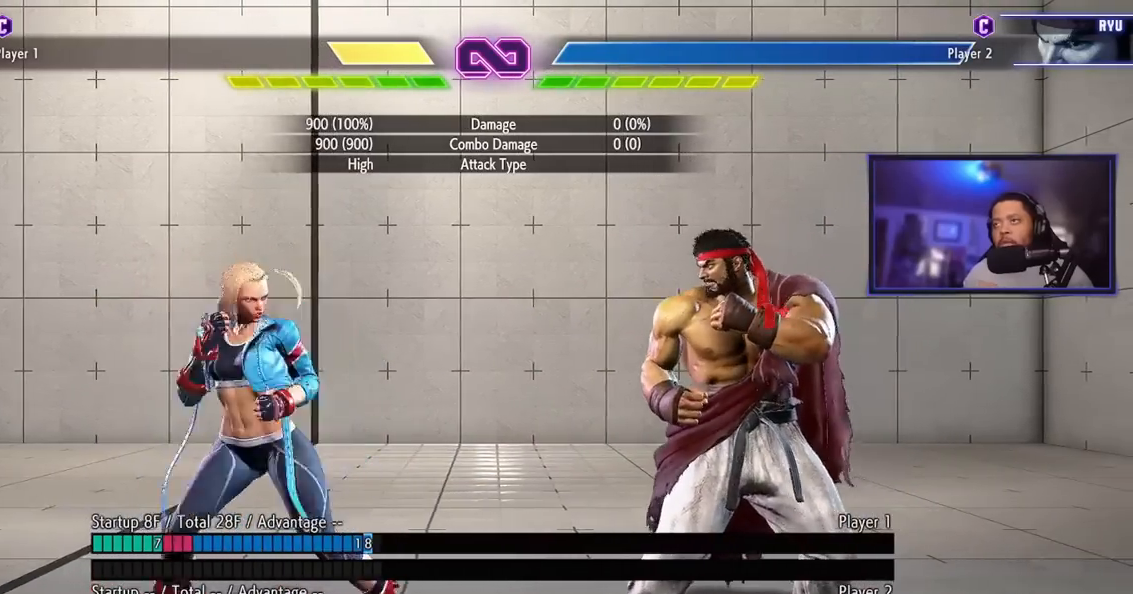
{"buttons": [], "left_stick": "center", "events": [[67, "left_stick", "center"], [267, "HK", "down"], [351, "HK", "up"]]}
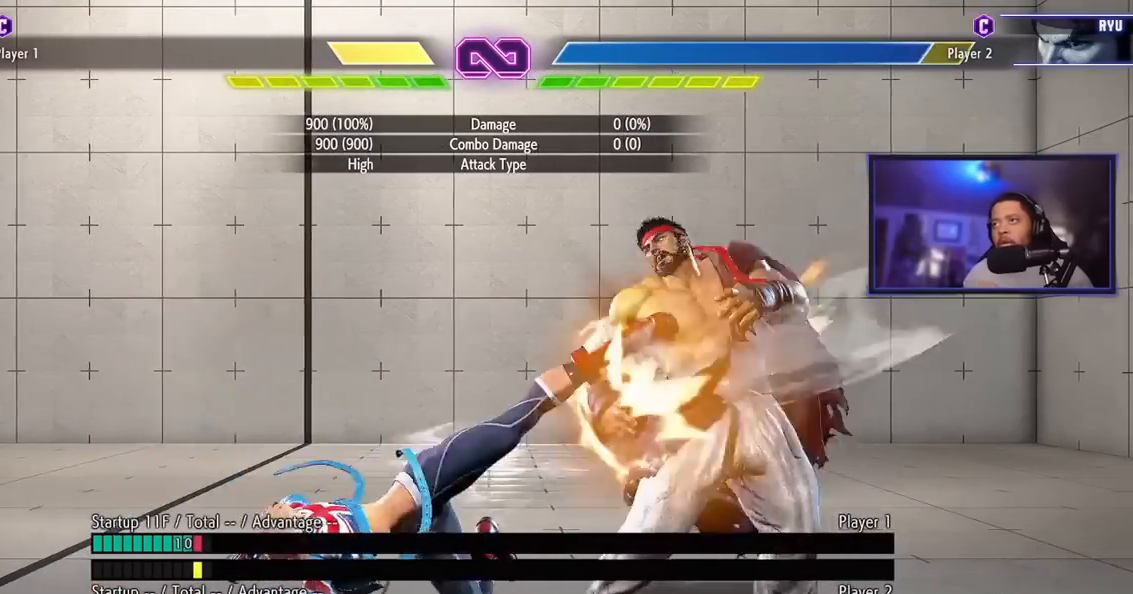
{"buttons": [], "left_stick": "center", "events": []}
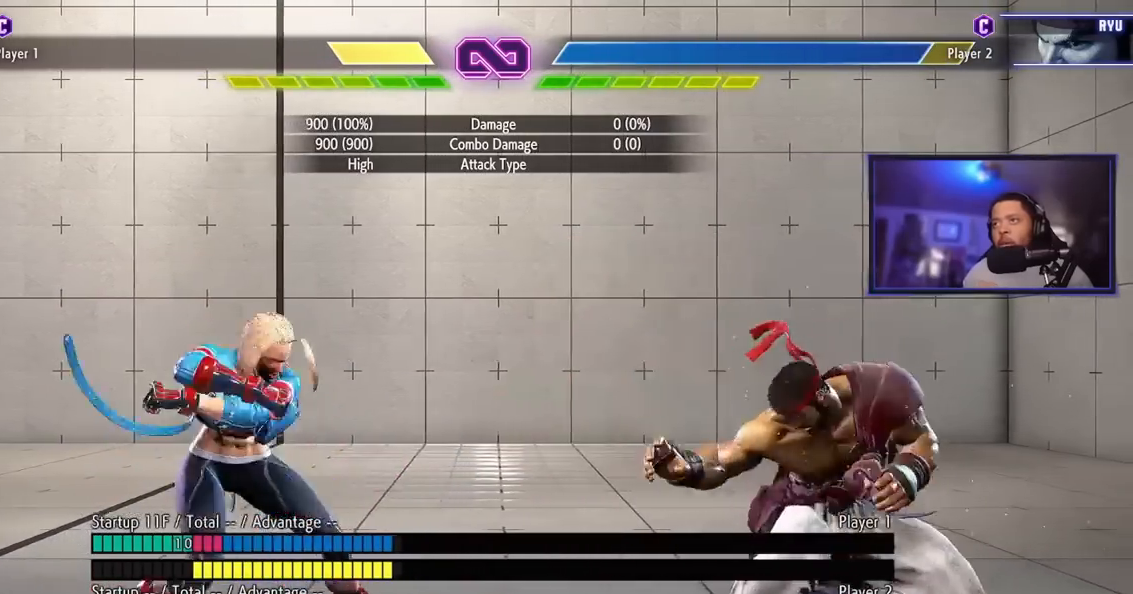
{"buttons": [], "left_stick": "center", "events": []}
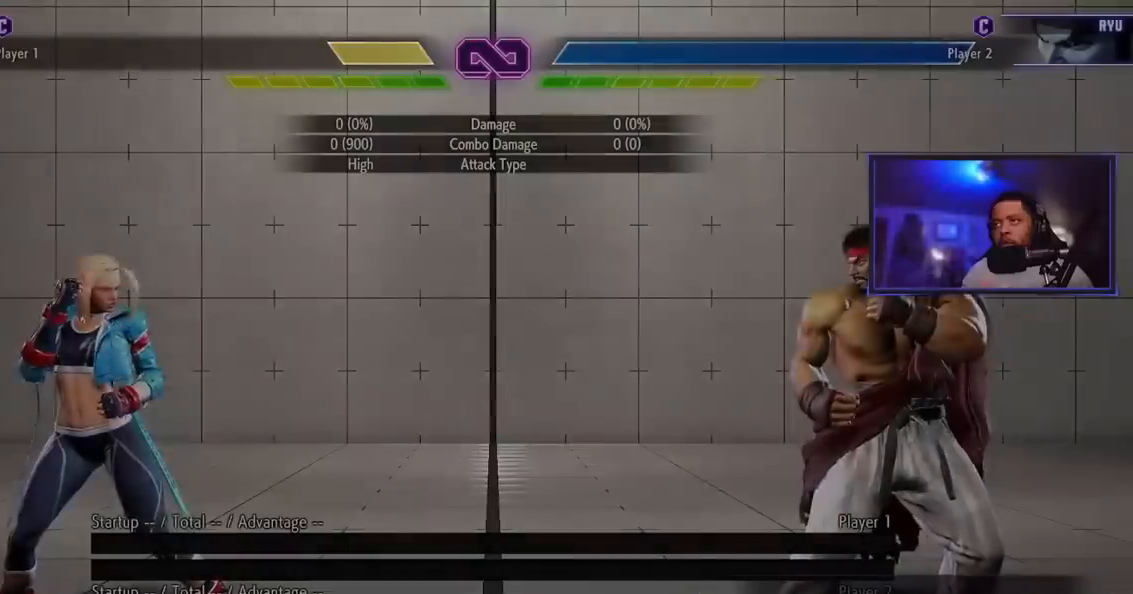
{"buttons": [], "left_stick": "center", "events": []}
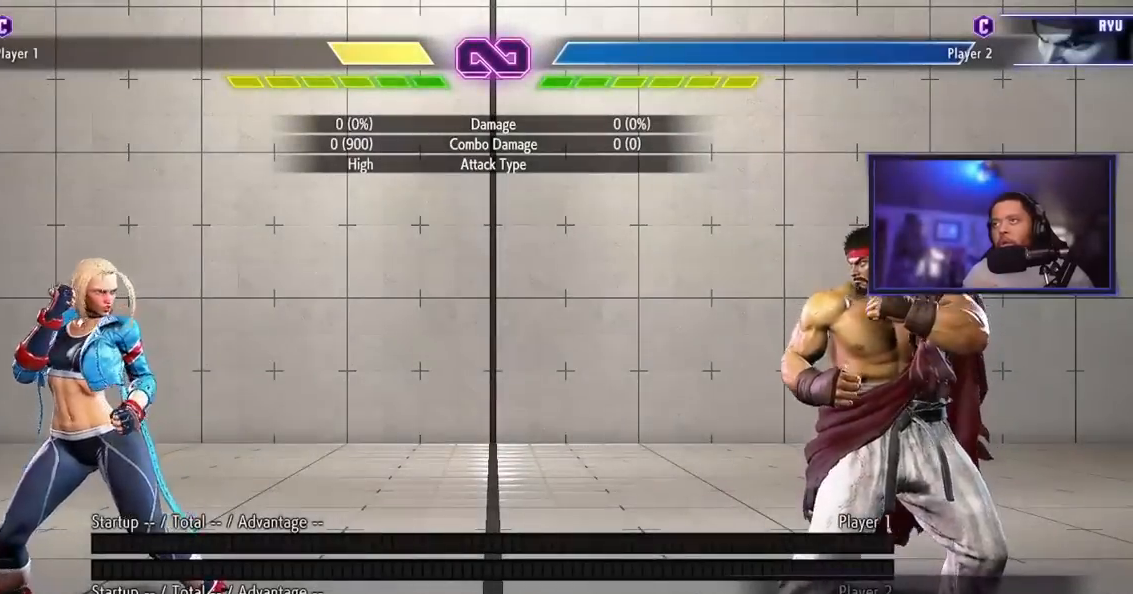
{"buttons": [], "left_stick": "center", "events": [[17, "left_stick", "right"], [67, "left_stick", "center"], [251, "left_stick", "right"], [384, "left_stick", "center"]]}
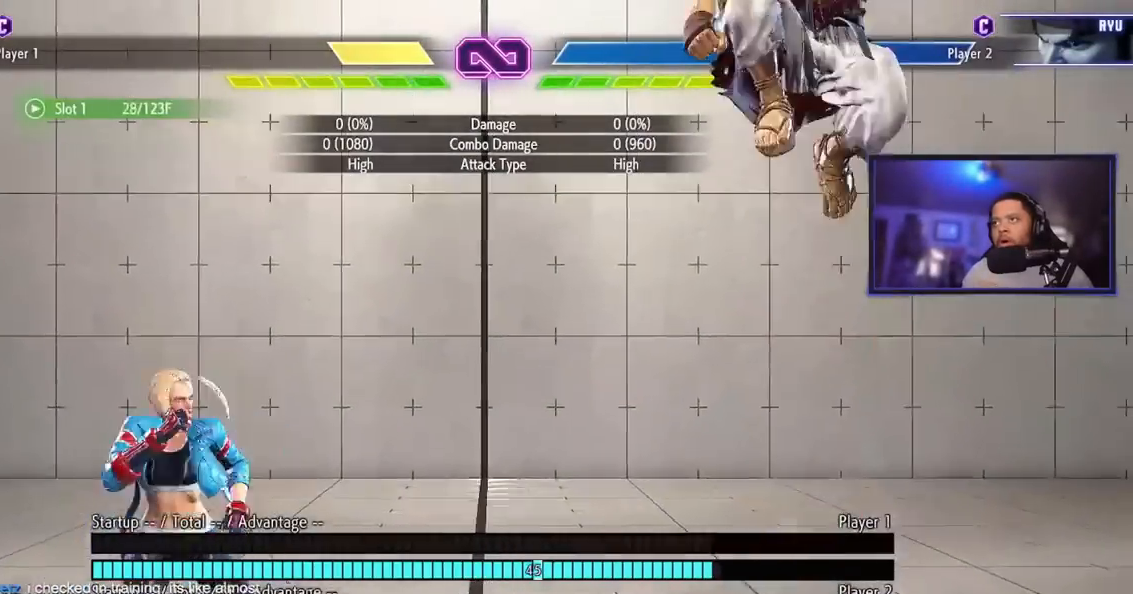
{"buttons": [], "left_stick": "center", "events": []}
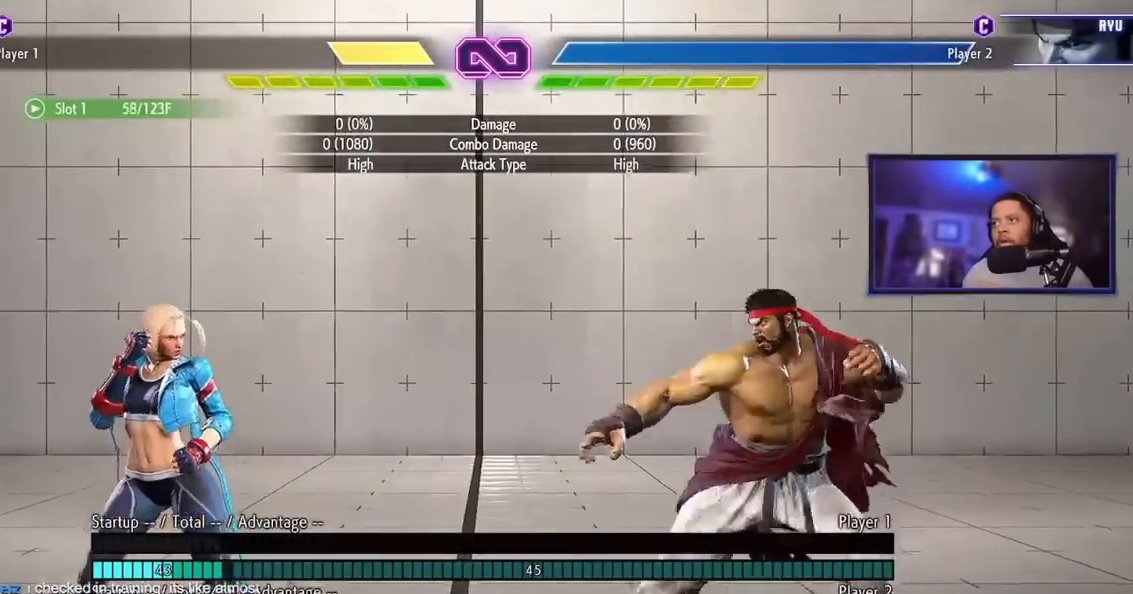
{"buttons": ["HK"], "left_stick": "center", "events": [[34, "HK", "down"]]}
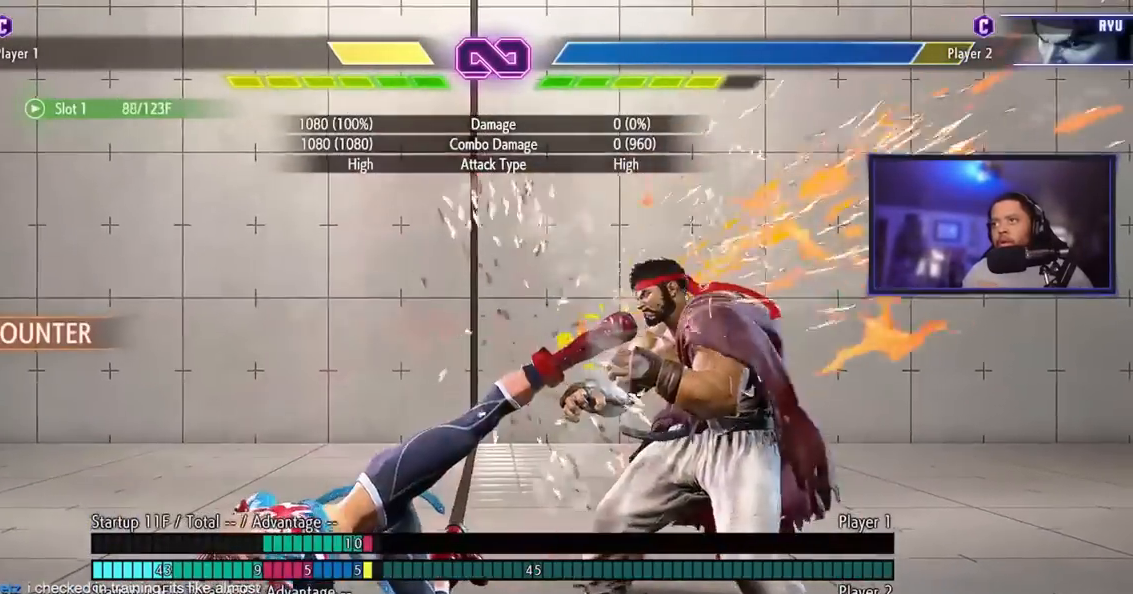
{"buttons": [], "left_stick": "right", "events": [[217, "HK", "up"], [284, "left_stick", "right"], [367, "left_stick", "center"], [434, "left_stick", "right"]]}
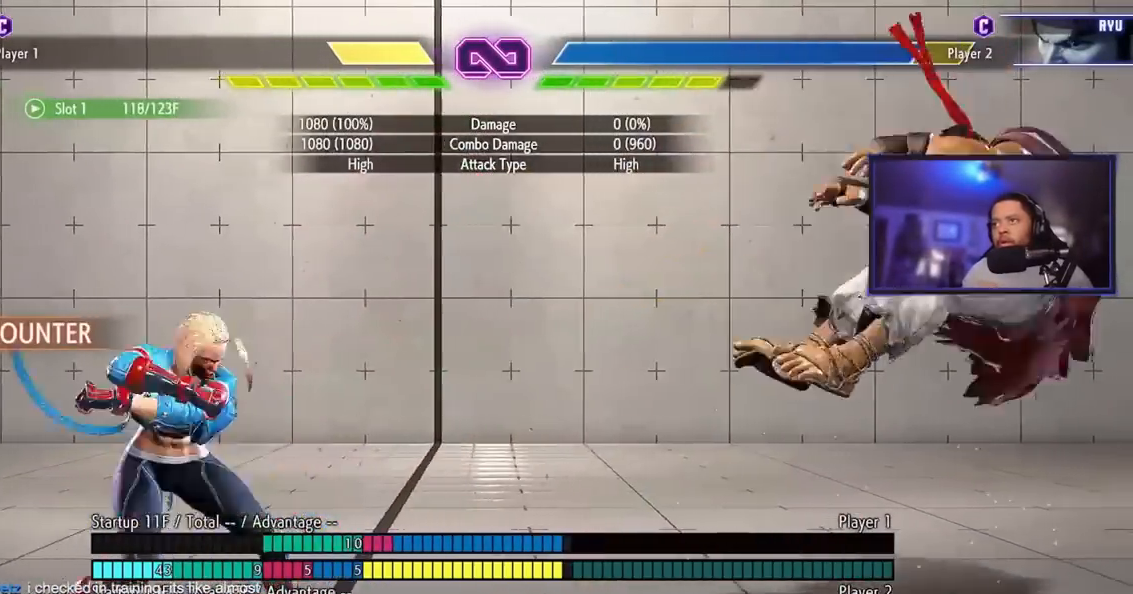
{"buttons": [], "left_stick": "right"}
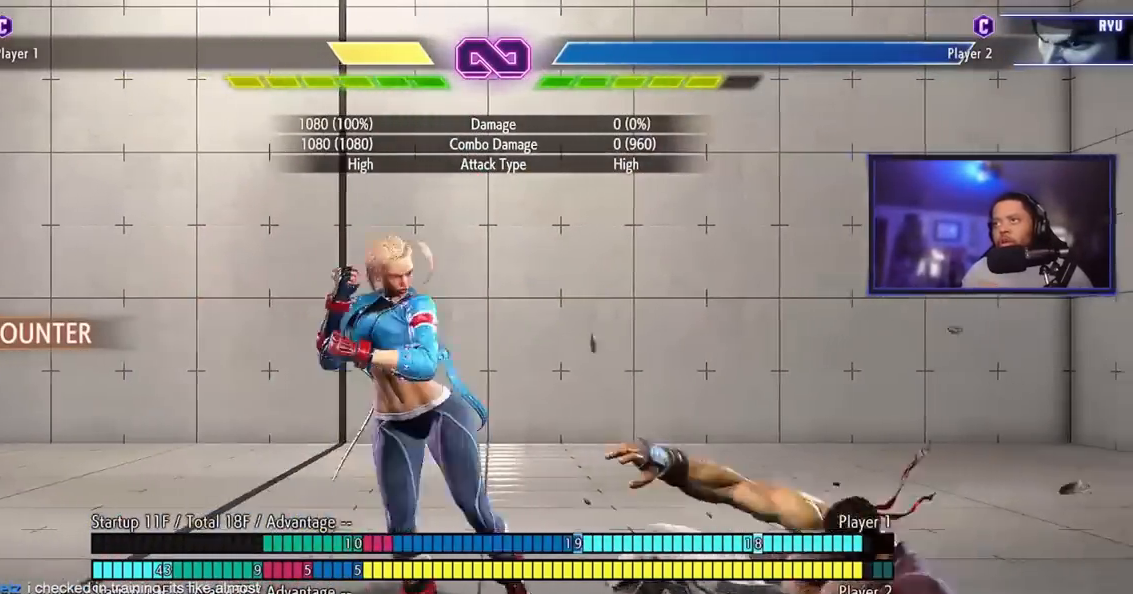
{"buttons": [], "left_stick": "left"}
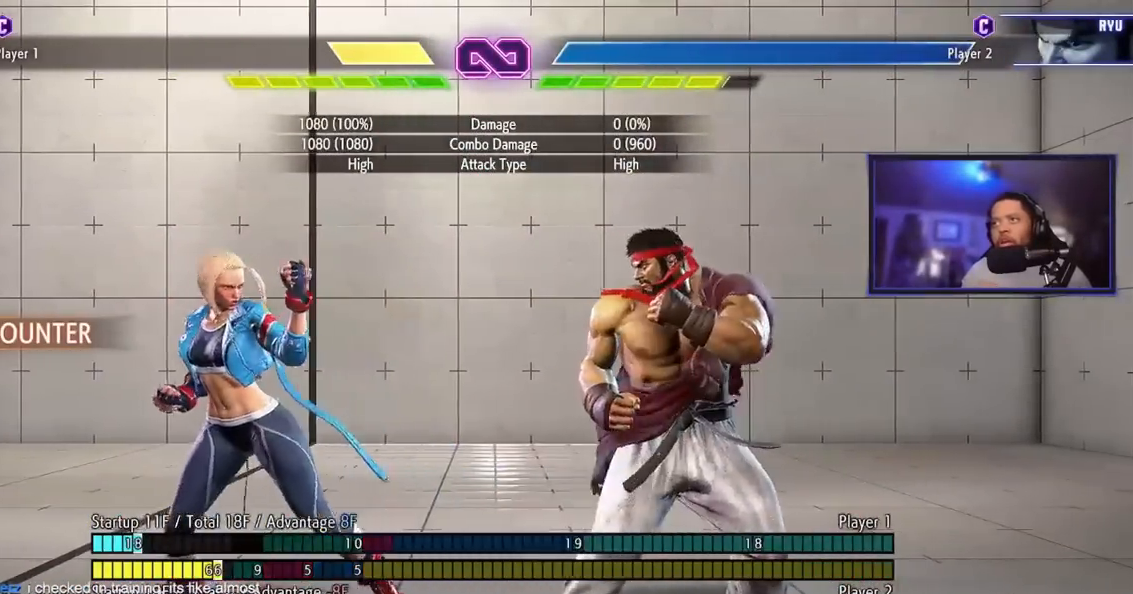
{"buttons": [], "left_stick": "center", "events": [[16, "left_stick", "down-left"], [200, "left_stick", "center"]]}
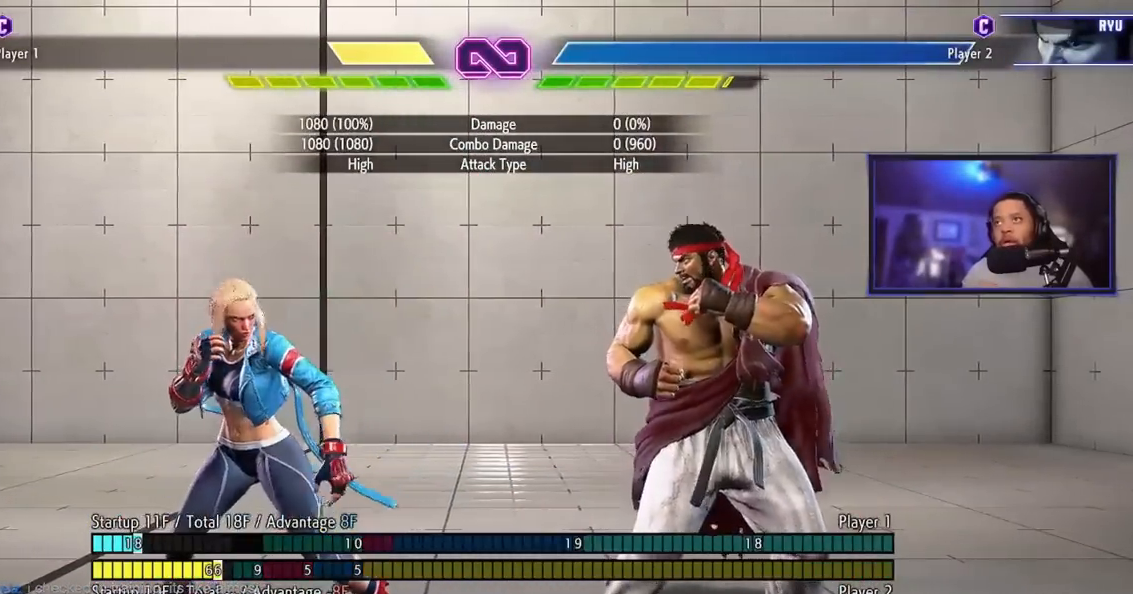
{"buttons": [], "left_stick": "center", "events": [[300, "left_stick", "right"], [434, "left_stick", "center"]]}
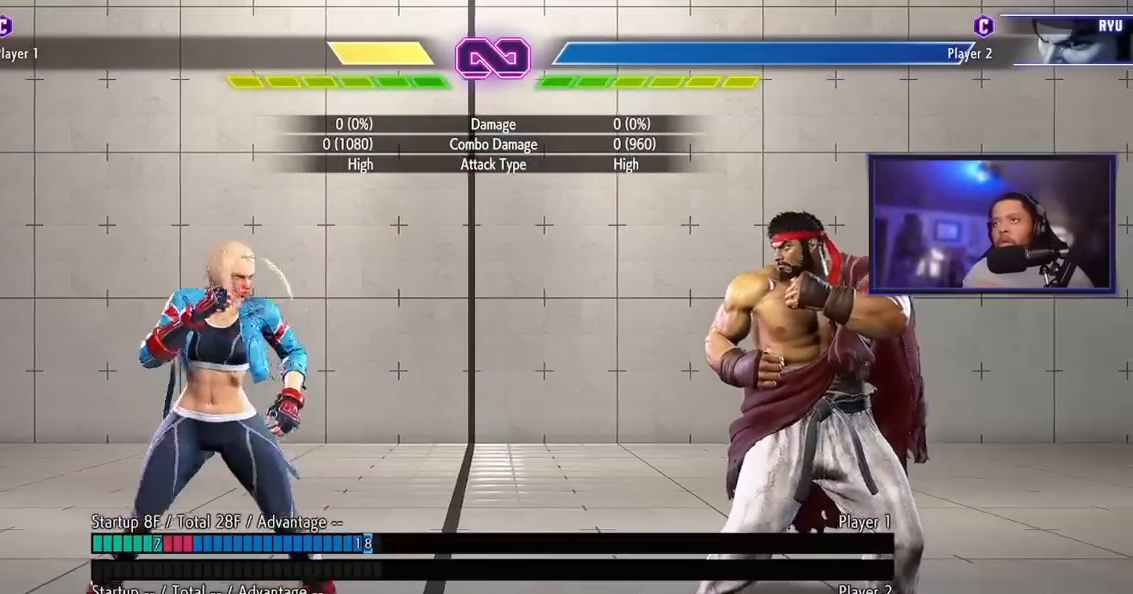
{"buttons": [], "left_stick": "center", "events": [[16, "HK", "down"], [83, "HK", "up"]]}
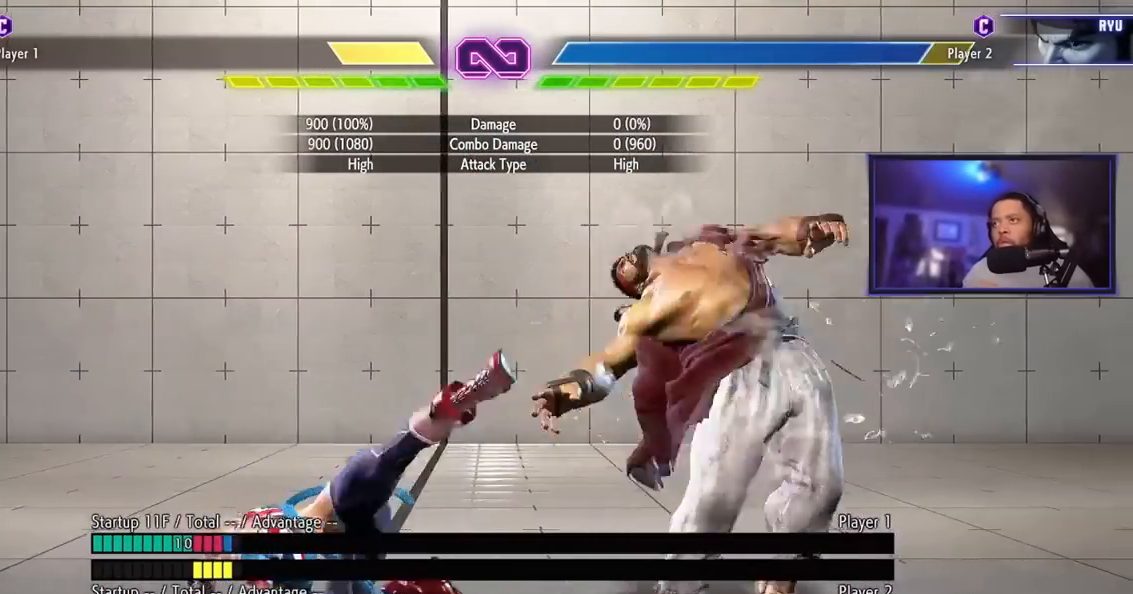
{"buttons": [], "left_stick": "down", "events": [[434, "left_stick", "down"]]}
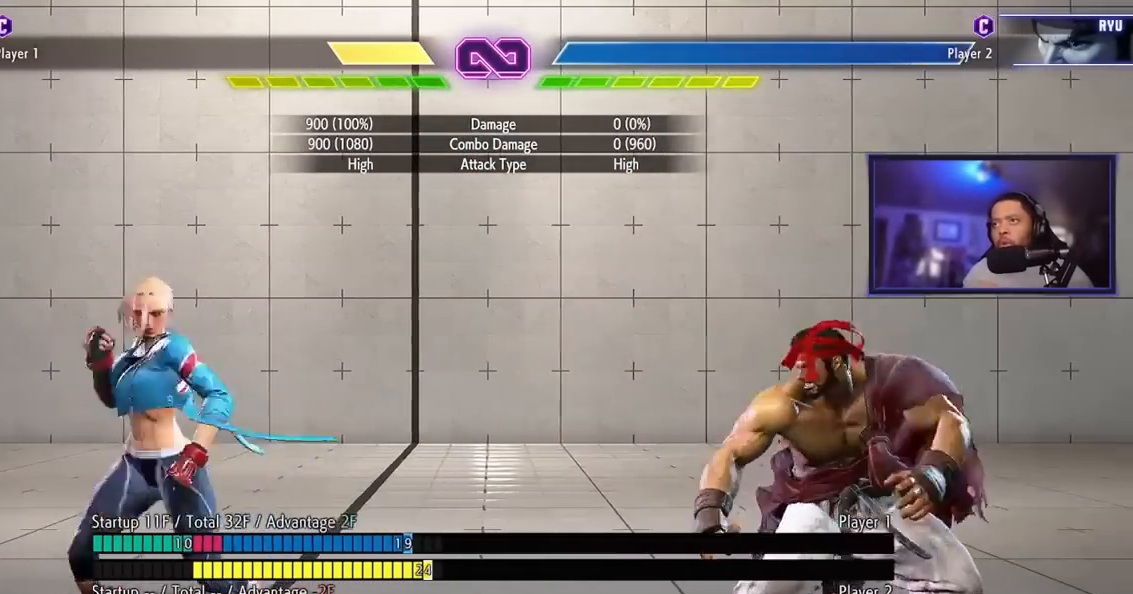
{"buttons": [], "left_stick": "down", "events": [[150, "left_stick", "right"], [433, "left_stick", "down"], [483, "MK", "down"], [500, "MK", "up"]]}
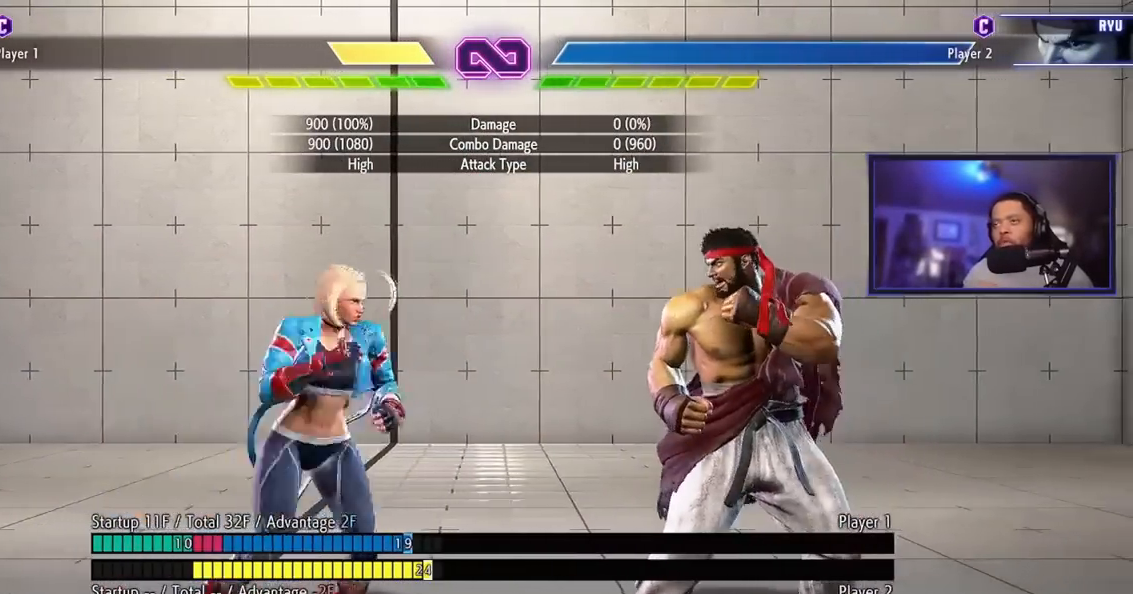
{"buttons": [], "left_stick": "center", "events": [[17, "MK", "down"], [34, "MK", "up"], [84, "left_stick", "center"]]}
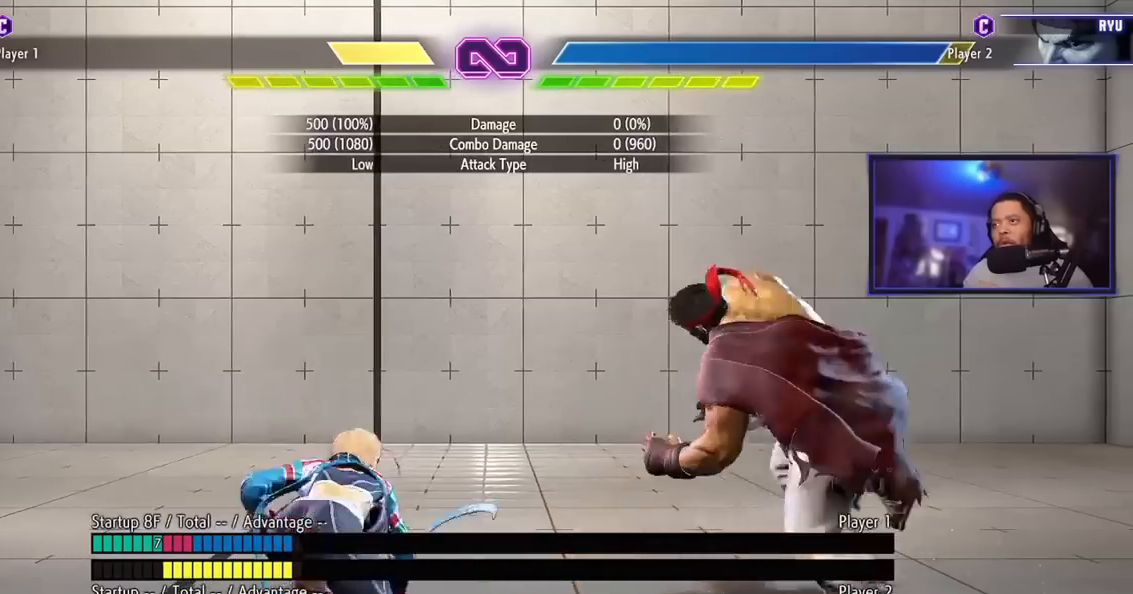
{"buttons": [], "left_stick": "center", "events": [[50, "left_stick", "right"], [233, "left_stick", "center"], [383, "LK", "down"], [417, "LK", "up"]]}